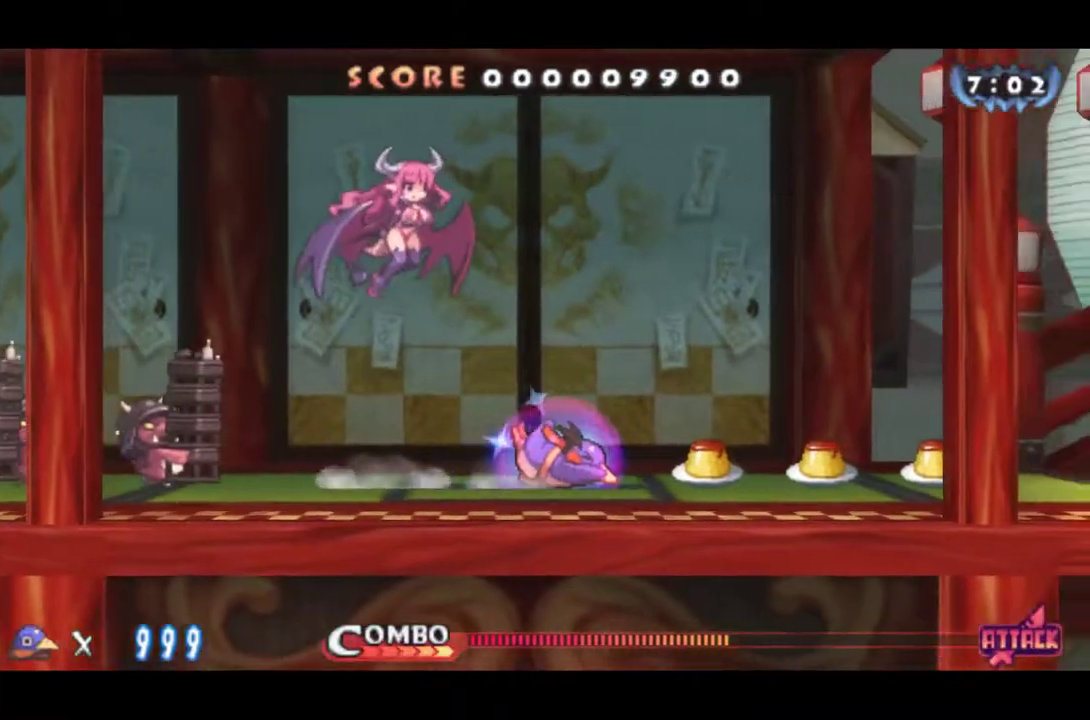
Gameplay with a controller (PlayStation layout); each line is a JSON object with the inputs held at the frame after it. "events" lists button and stick changes between this image and that frame as [ms after this image, input, new state], when the widget could be followed in between. Not read: L3 R3 right_stick.
{"buttons": ["DPAD_RIGHT"], "left_stick": "center", "events": [[100, "CROSS", "down"], [166, "CROSS", "up"], [300, "DPAD_RIGHT", "up"], [367, "DPAD_RIGHT", "down"]]}
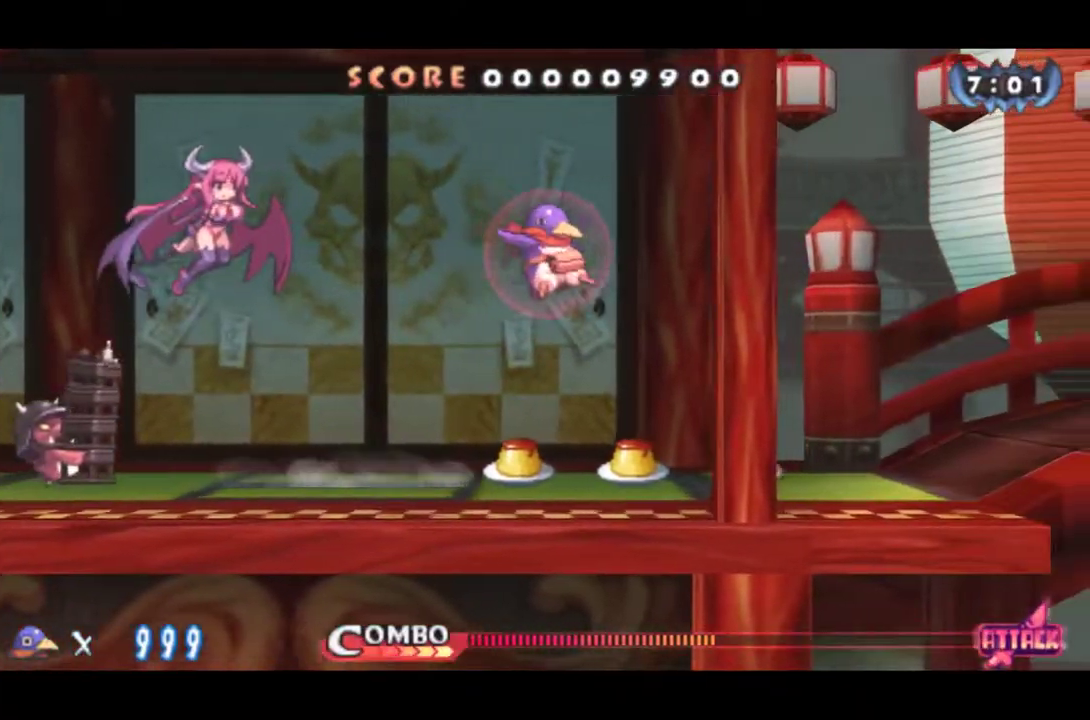
{"buttons": ["CIRCLE", "DPAD_RIGHT"], "left_stick": "center", "events": [[417, "CIRCLE", "down"]]}
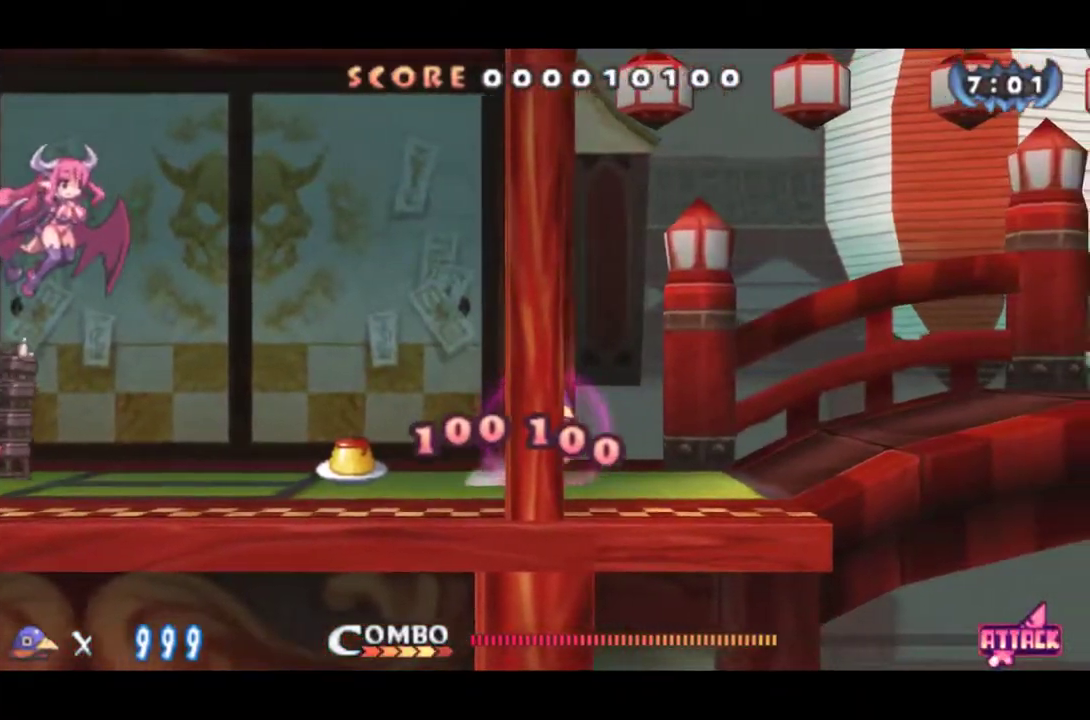
{"buttons": ["DPAD_RIGHT"], "left_stick": "center", "events": [[483, "CIRCLE", "up"]]}
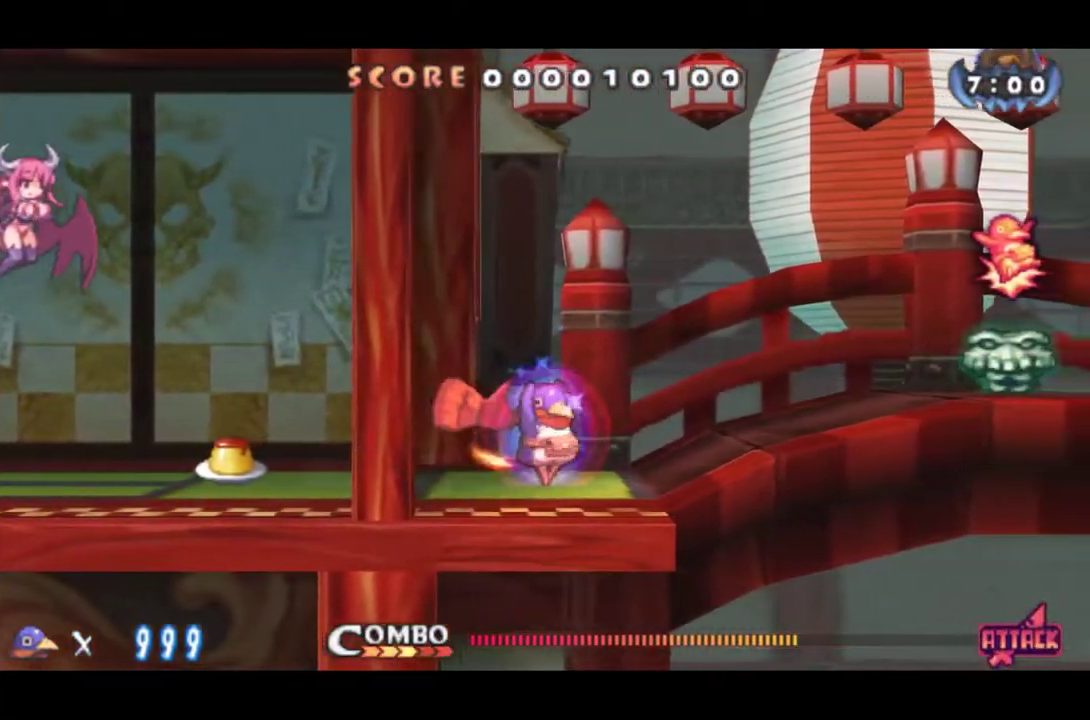
{"buttons": ["DPAD_RIGHT"], "left_stick": "center", "events": []}
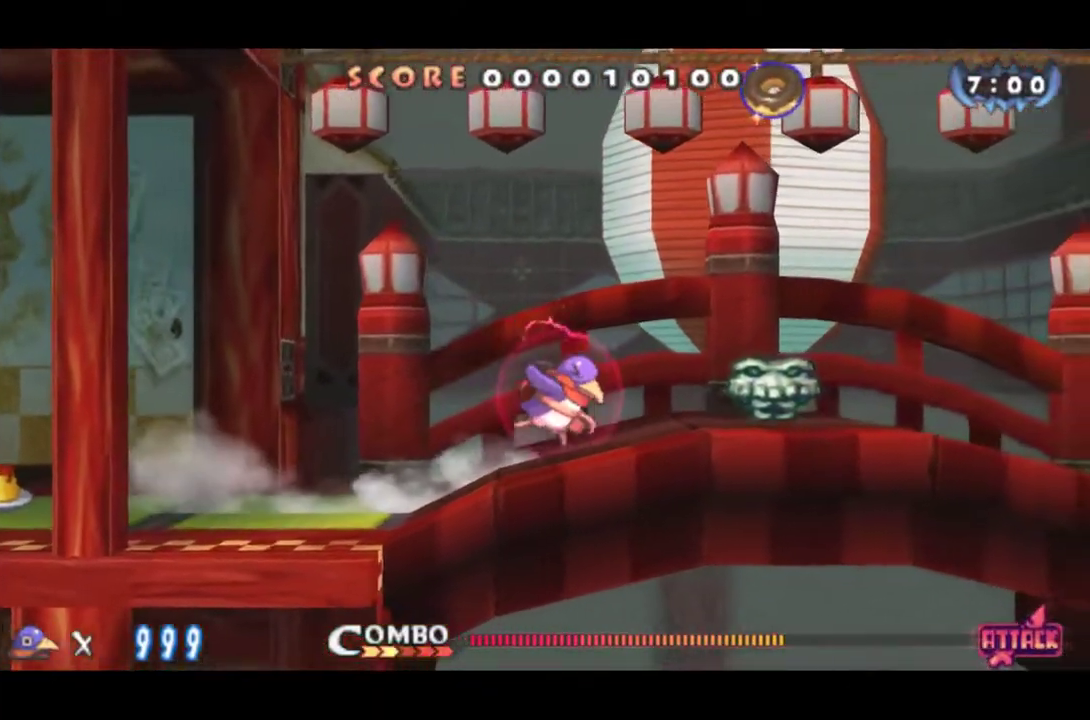
{"buttons": ["DPAD_RIGHT"], "left_stick": "center", "events": [[233, "CIRCLE", "down"], [284, "CIRCLE", "up"]]}
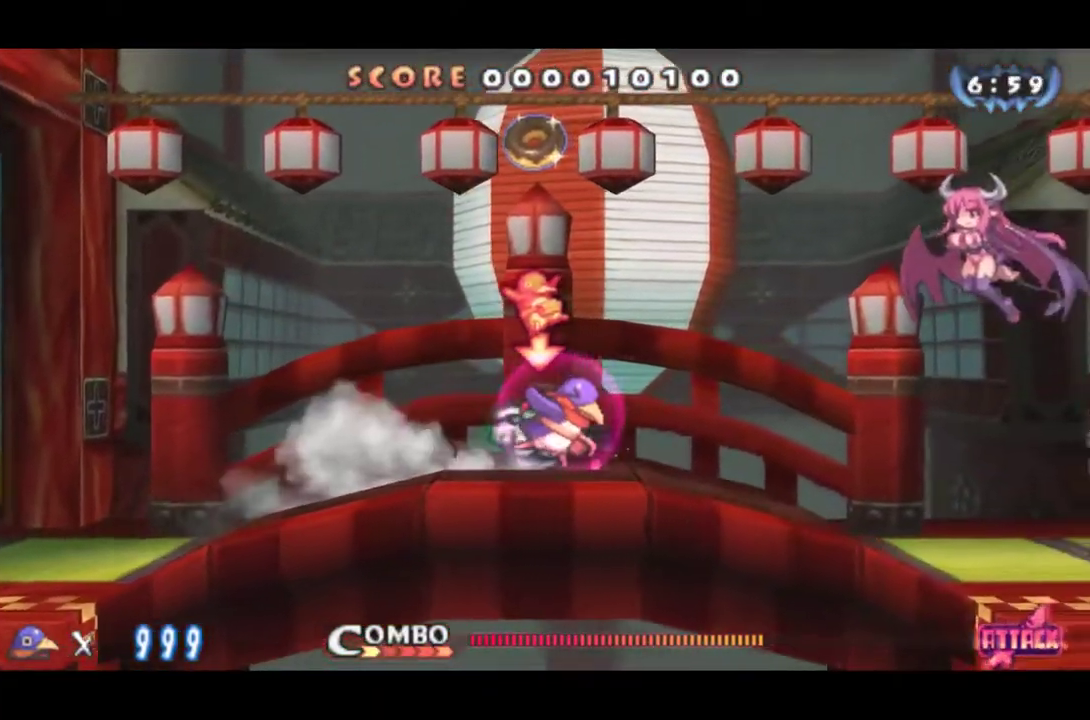
{"buttons": ["DPAD_RIGHT"], "left_stick": "center", "events": [[84, "CIRCLE", "down"], [151, "CIRCLE", "up"]]}
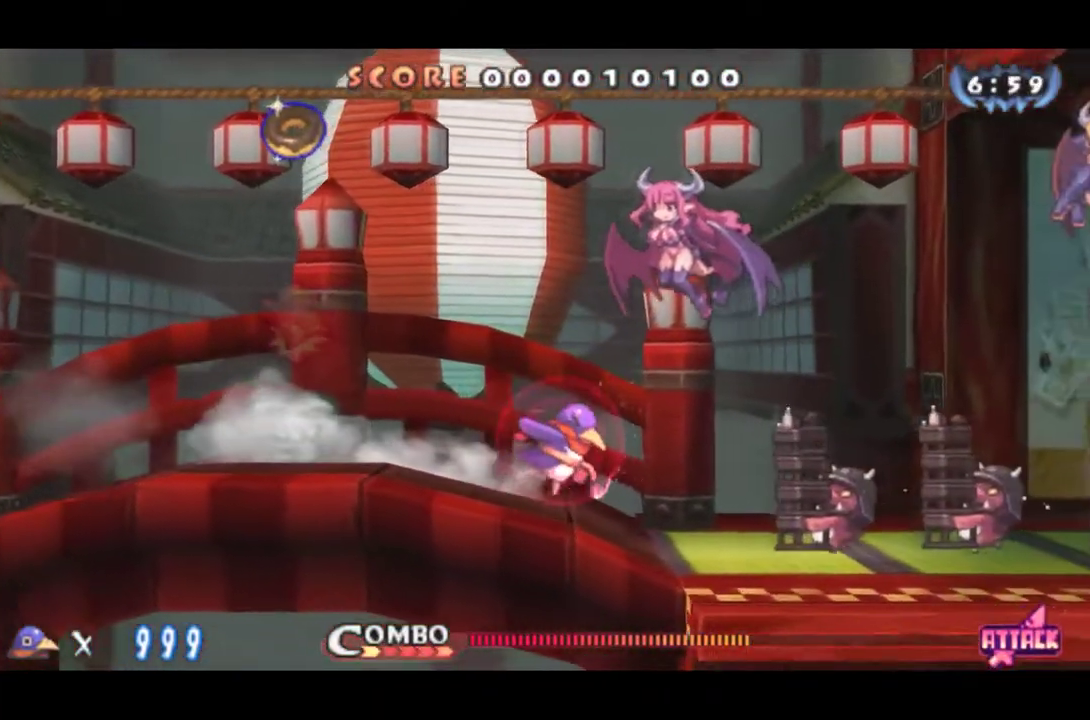
{"buttons": ["CROSS", "DPAD_RIGHT"], "left_stick": "center", "events": [[150, "CROSS", "down"], [317, "CROSS", "up"], [484, "CROSS", "down"]]}
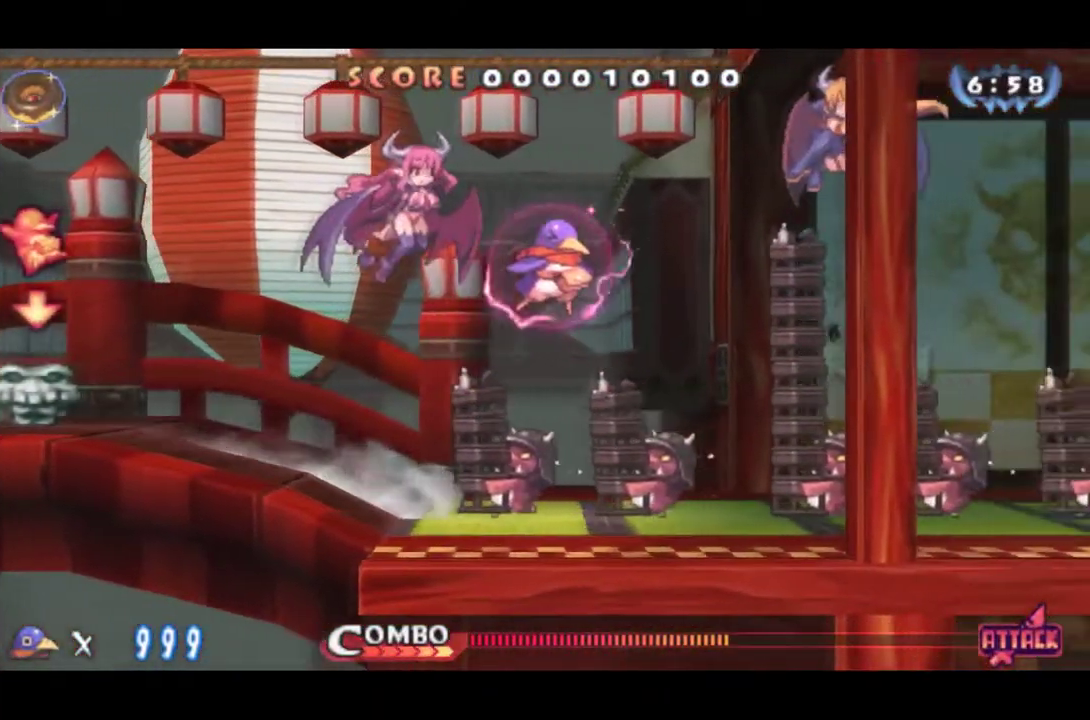
{"buttons": ["SQUARE", "R1", "DPAD_RIGHT"], "left_stick": "center", "events": [[284, "CROSS", "up"], [284, "R1", "down"], [401, "SQUARE", "down"]]}
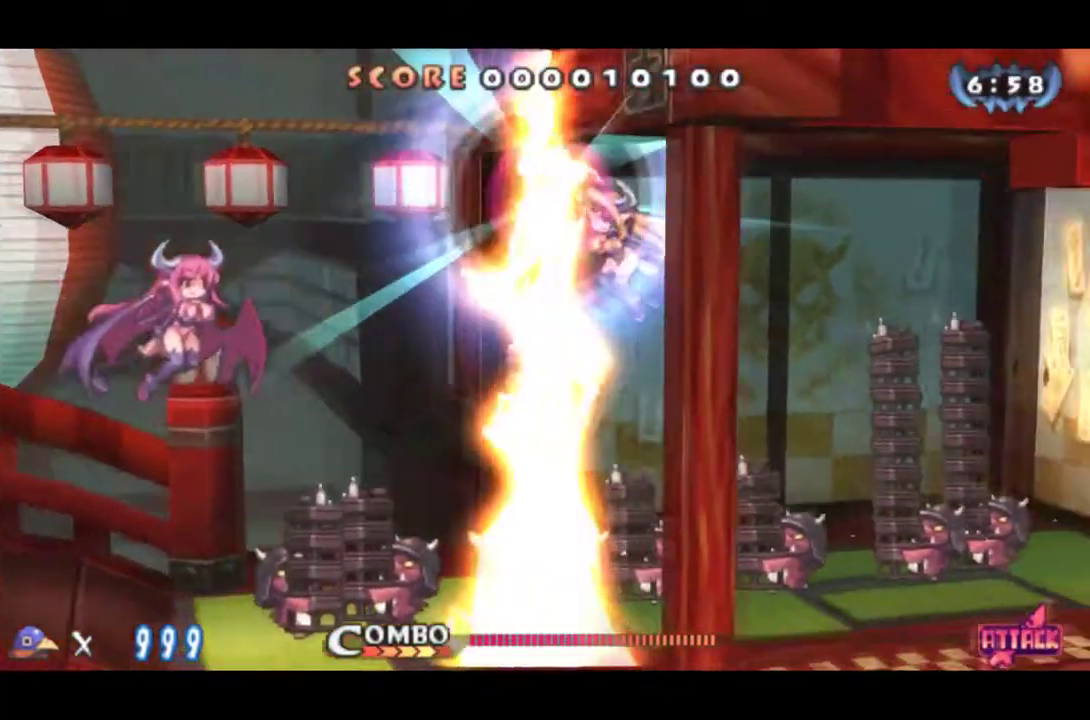
{"buttons": ["SQUARE", "R1", "DPAD_RIGHT"], "left_stick": "center", "events": []}
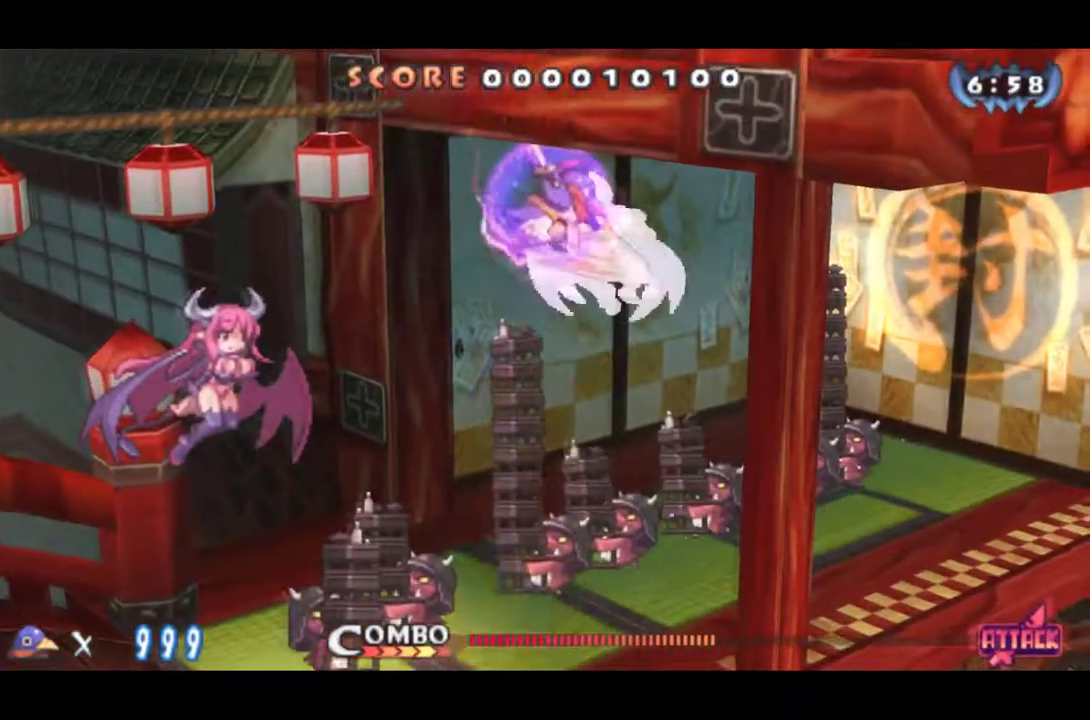
{"buttons": ["SQUARE", "R1", "DPAD_RIGHT"], "left_stick": "center", "events": []}
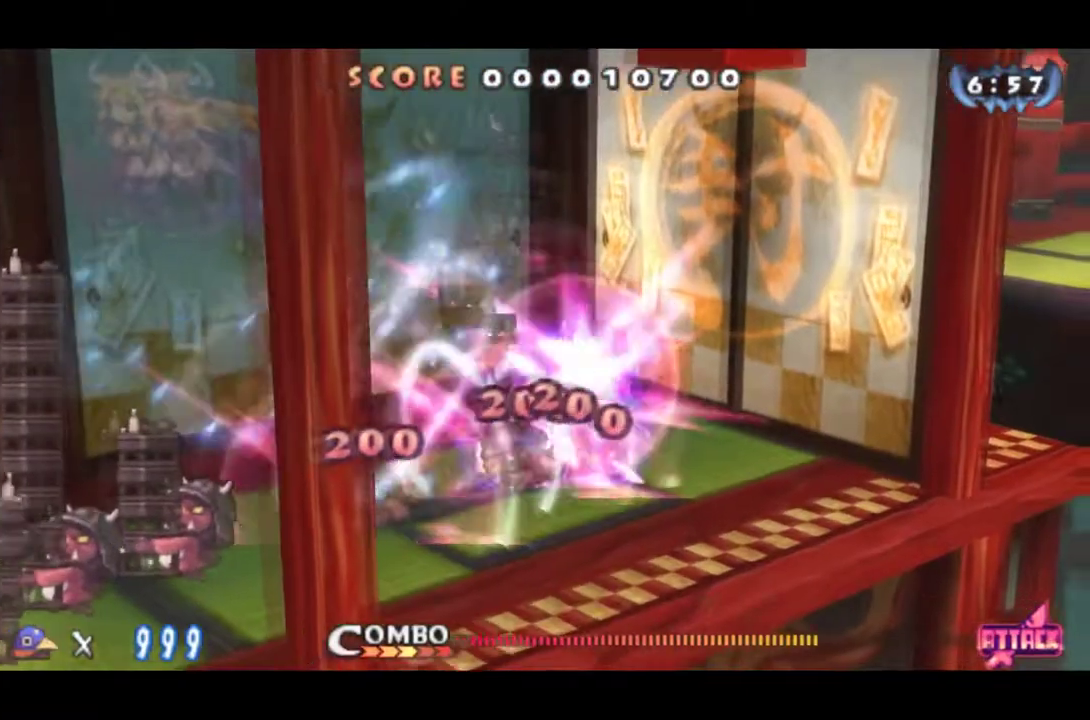
{"buttons": ["DPAD_RIGHT"], "left_stick": "center", "events": [[33, "SQUARE", "up"], [67, "R1", "up"], [100, "CROSS", "down"], [233, "SQUARE", "down"], [300, "CROSS", "up"], [334, "SQUARE", "up"]]}
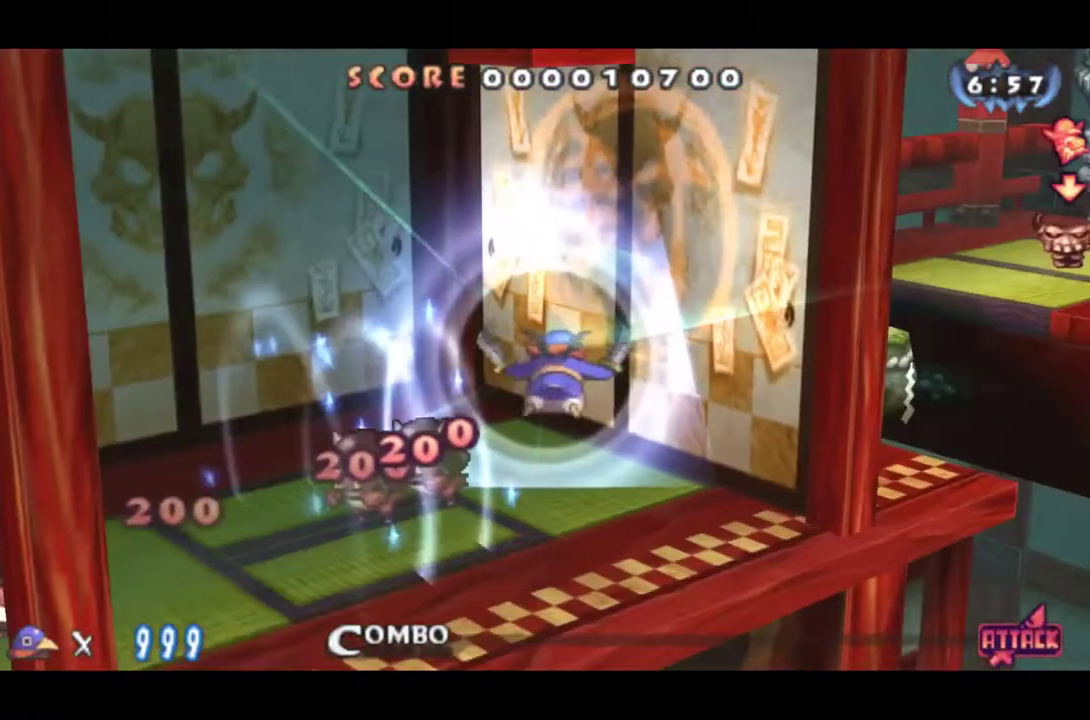
{"buttons": ["DPAD_RIGHT"], "left_stick": "center", "events": []}
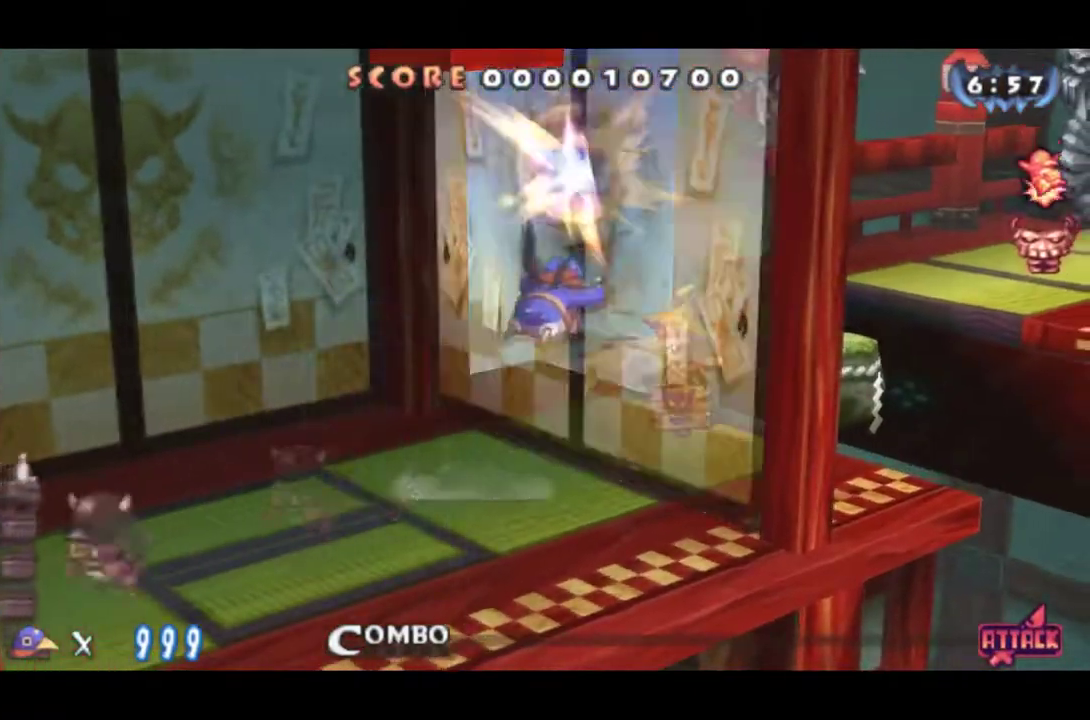
{"buttons": ["DPAD_RIGHT"], "left_stick": "center", "events": []}
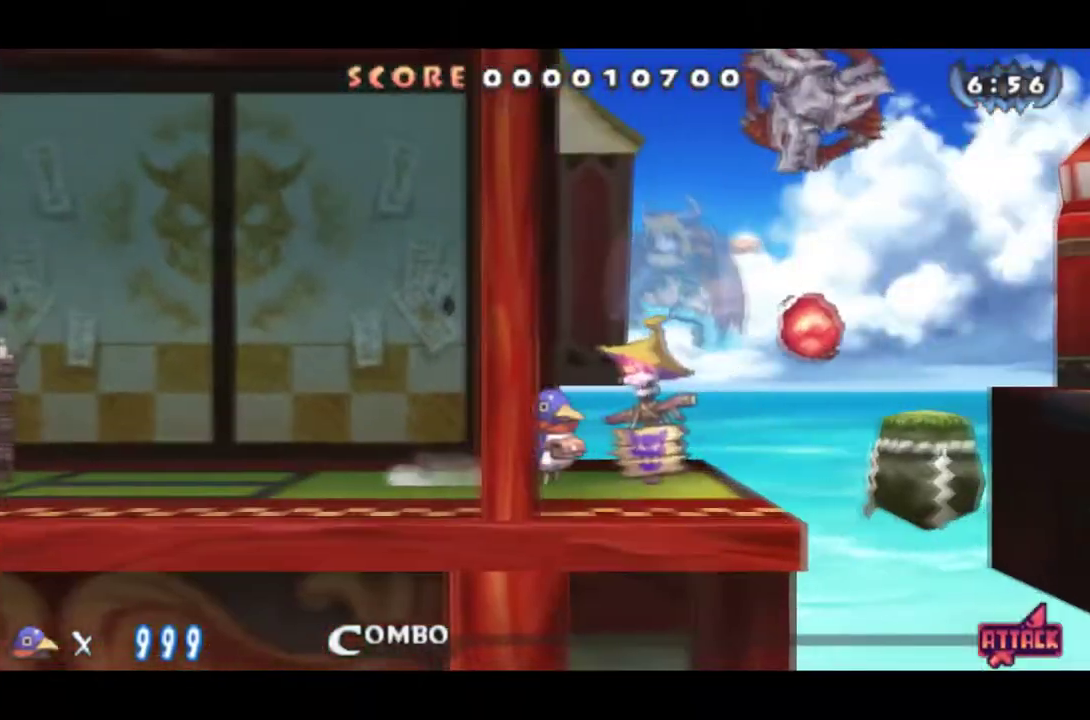
{"buttons": ["DPAD_RIGHT"], "left_stick": "center", "events": []}
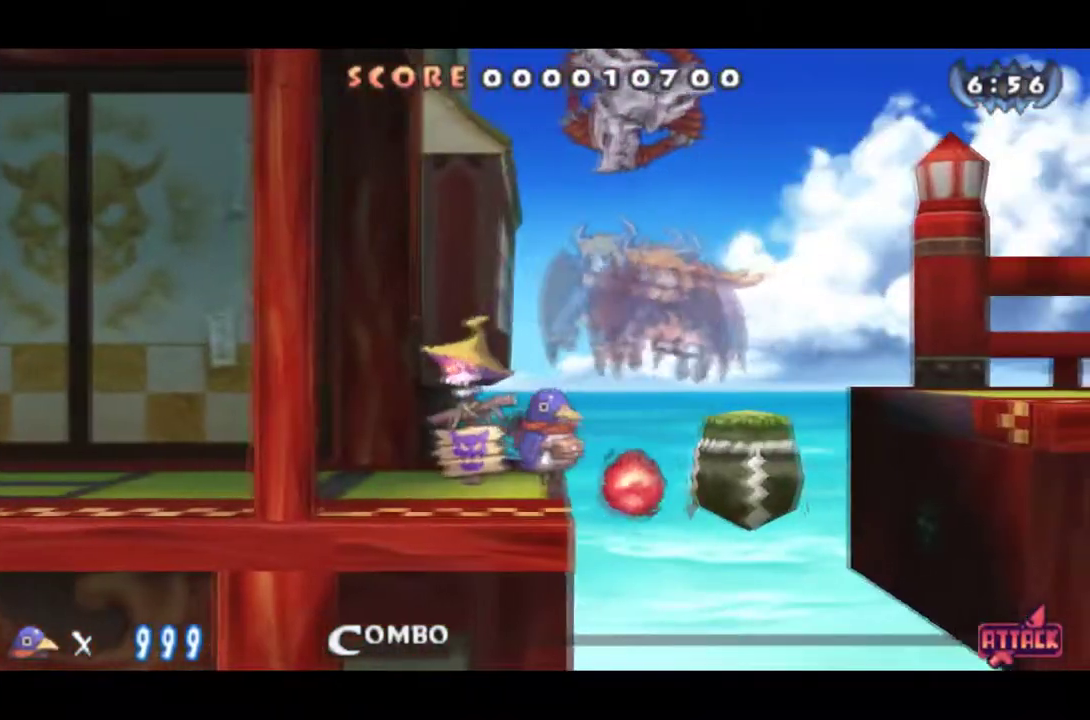
{"buttons": [], "left_stick": "center", "events": [[17, "DPAD_RIGHT", "up"], [33, "SQUARE", "down"], [233, "SQUARE", "up"], [284, "SQUARE", "down"], [367, "SQUARE", "up"], [417, "SQUARE", "down"], [500, "SQUARE", "up"]]}
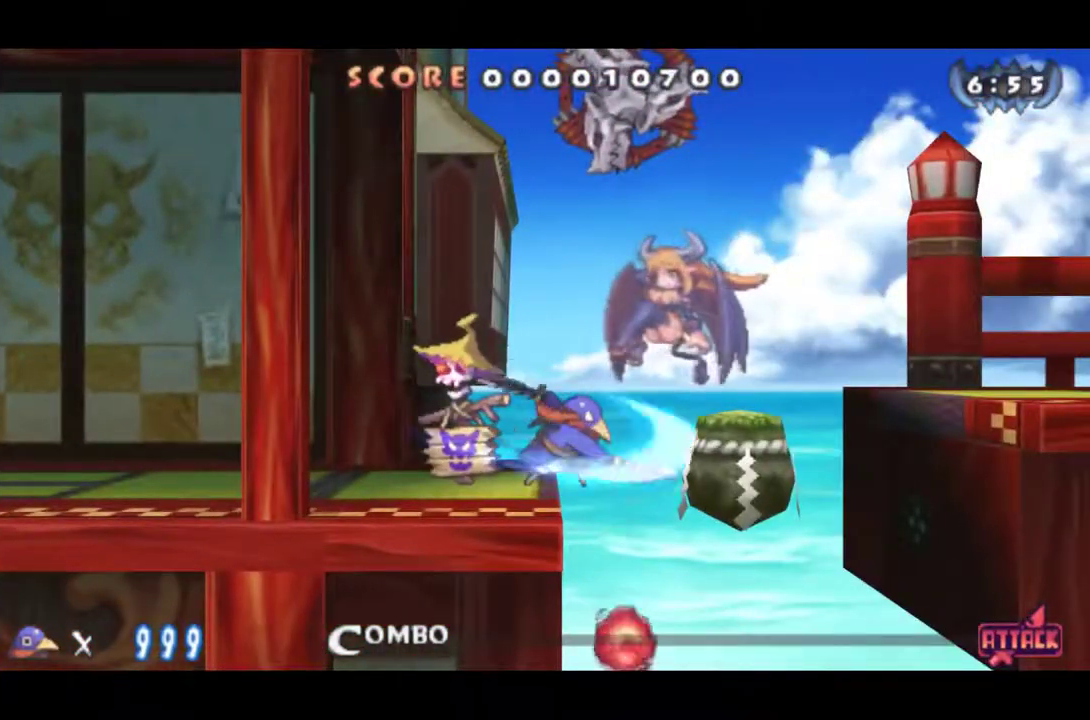
{"buttons": ["DPAD_RIGHT"], "left_stick": "center", "events": [[50, "SQUARE", "down"], [134, "SQUARE", "up"], [217, "SQUARE", "down"], [301, "SQUARE", "up"], [351, "SQUARE", "down"], [434, "SQUARE", "up"], [484, "DPAD_RIGHT", "down"]]}
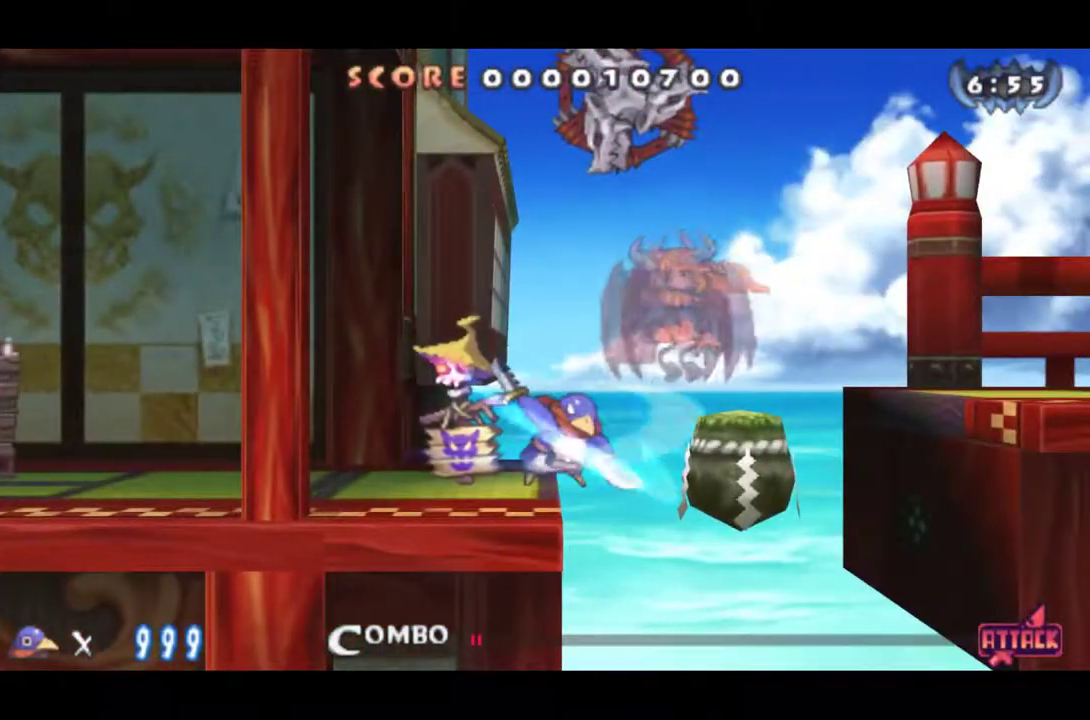
{"buttons": ["DPAD_RIGHT"], "left_stick": "center", "events": [[83, "CROSS", "down"], [167, "CROSS", "up"]]}
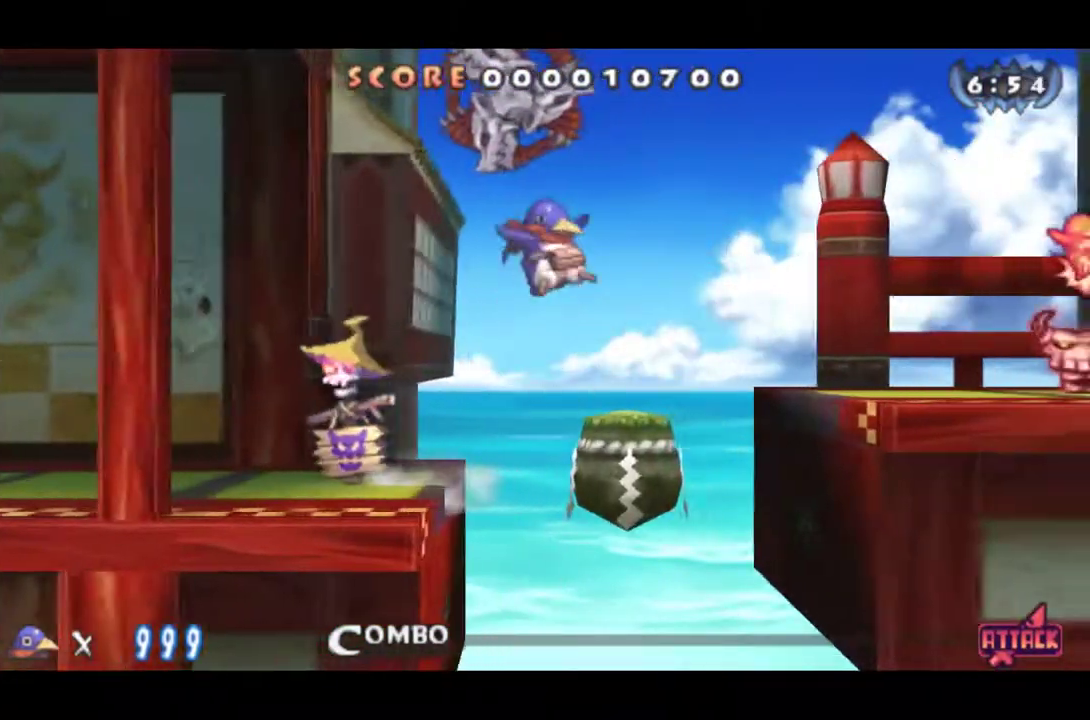
{"buttons": ["CROSS", "DPAD_RIGHT"], "left_stick": "center", "events": [[317, "CROSS", "down"], [384, "CROSS", "up"], [501, "CROSS", "down"]]}
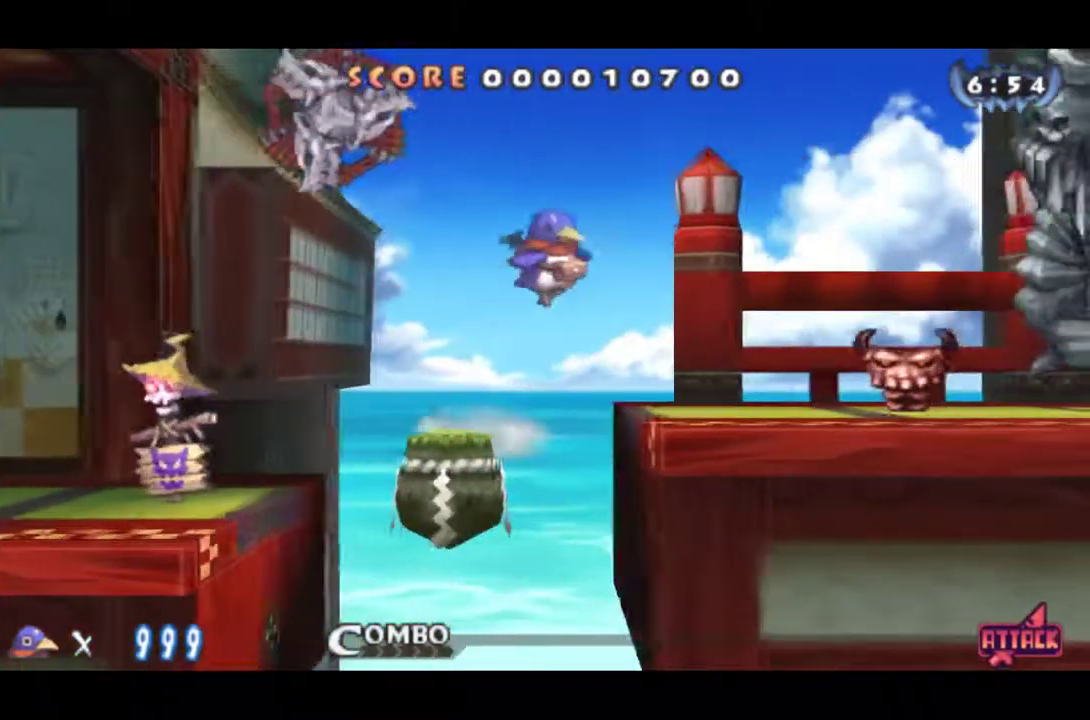
{"buttons": ["DPAD_RIGHT"], "left_stick": "center", "events": [[117, "CROSS", "up"]]}
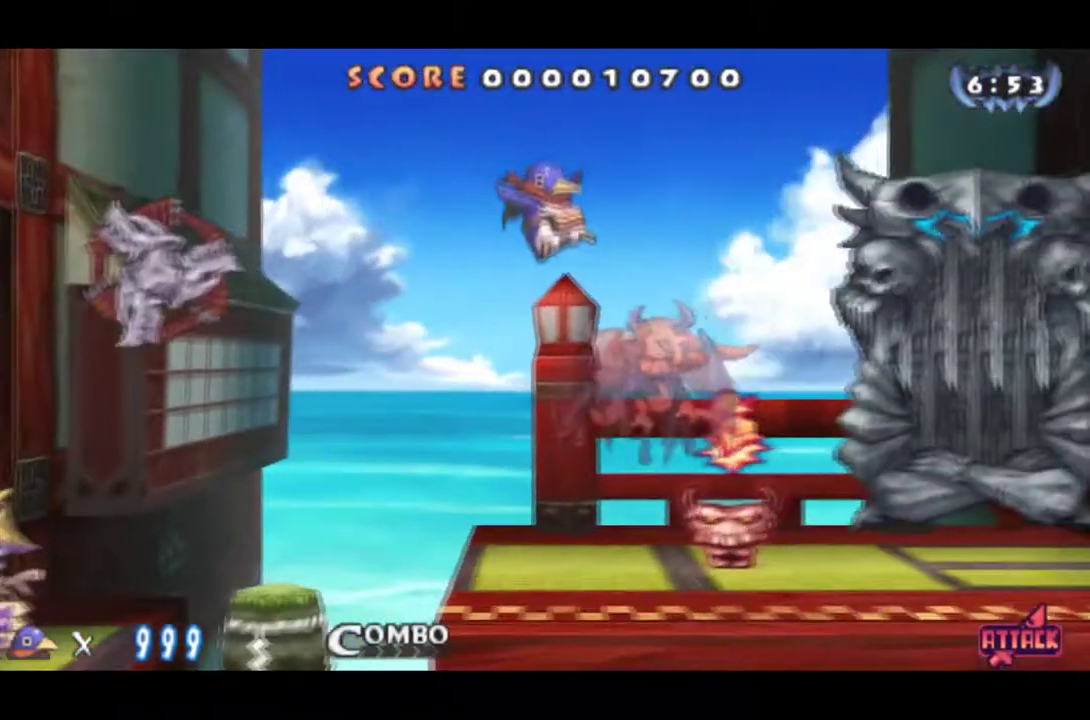
{"buttons": ["DPAD_DOWN"], "left_stick": "center", "events": [[101, "DPAD_DOWN", "down"], [151, "DPAD_RIGHT", "up"], [301, "CROSS", "down"], [418, "CROSS", "up"]]}
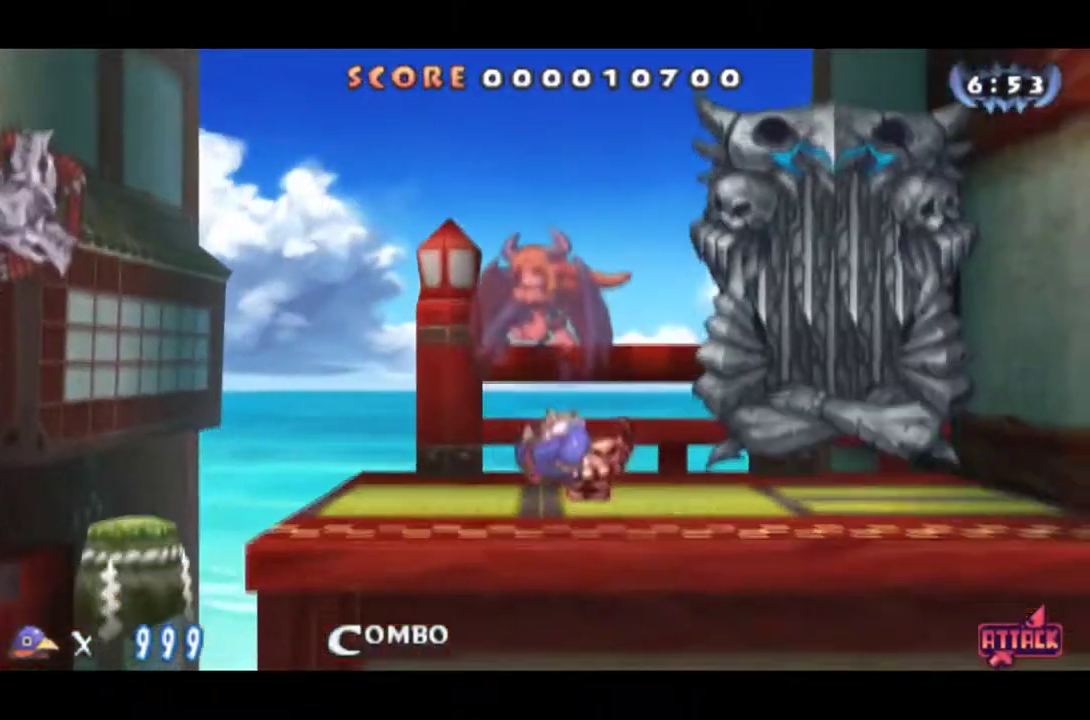
{"buttons": [], "left_stick": "center", "events": [[317, "DPAD_DOWN", "up"]]}
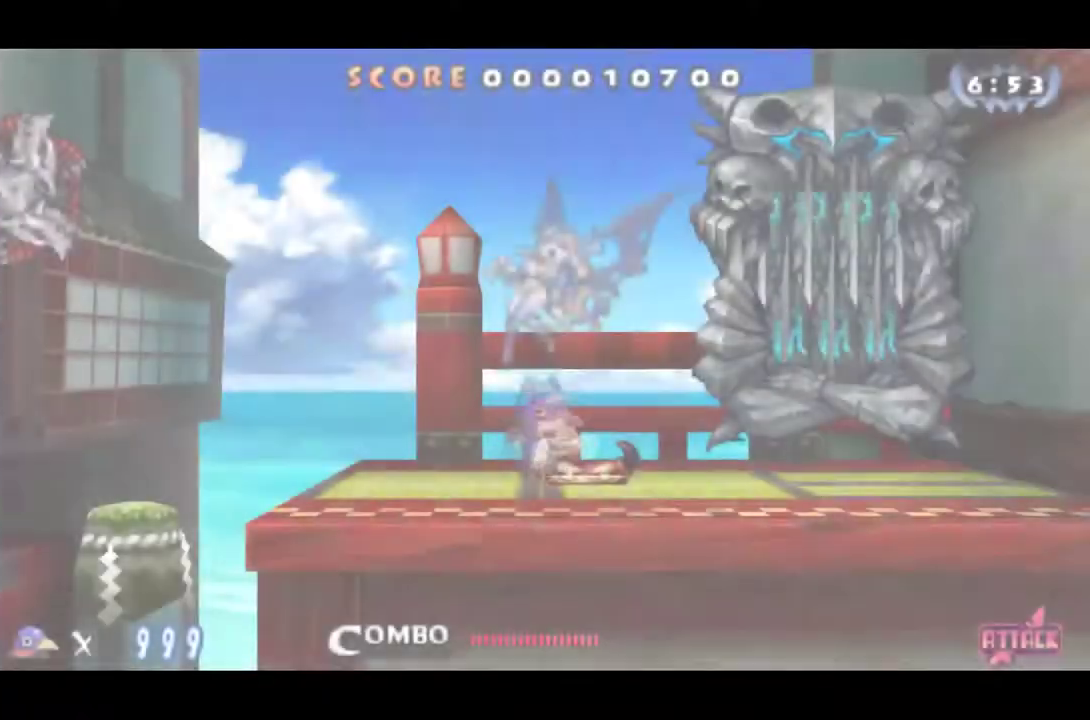
{"buttons": [], "left_stick": "center", "events": []}
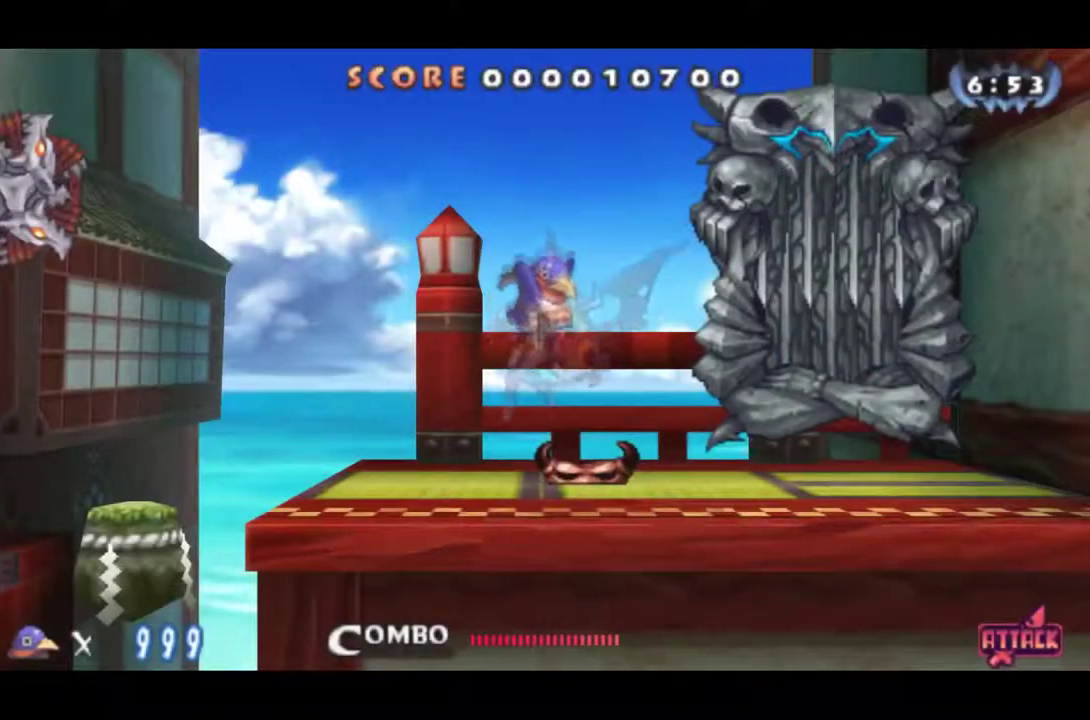
{"buttons": [], "left_stick": "center", "events": []}
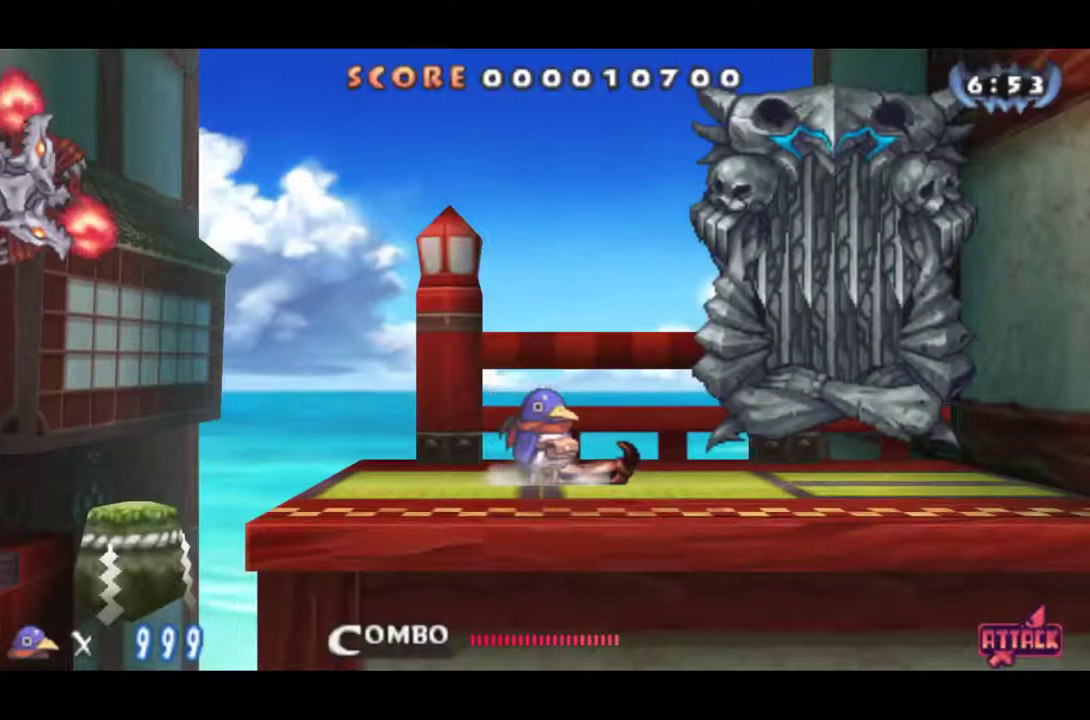
{"buttons": [], "left_stick": "center", "events": []}
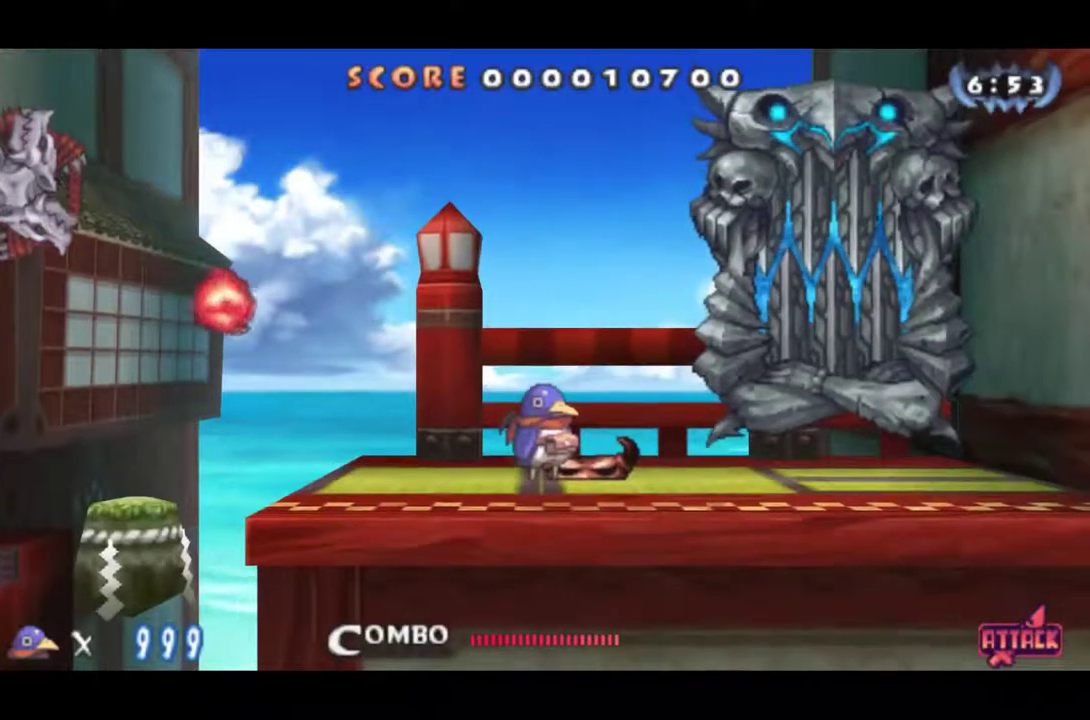
{"buttons": ["CROSS"], "left_stick": "center", "events": [[400, "CROSS", "down"]]}
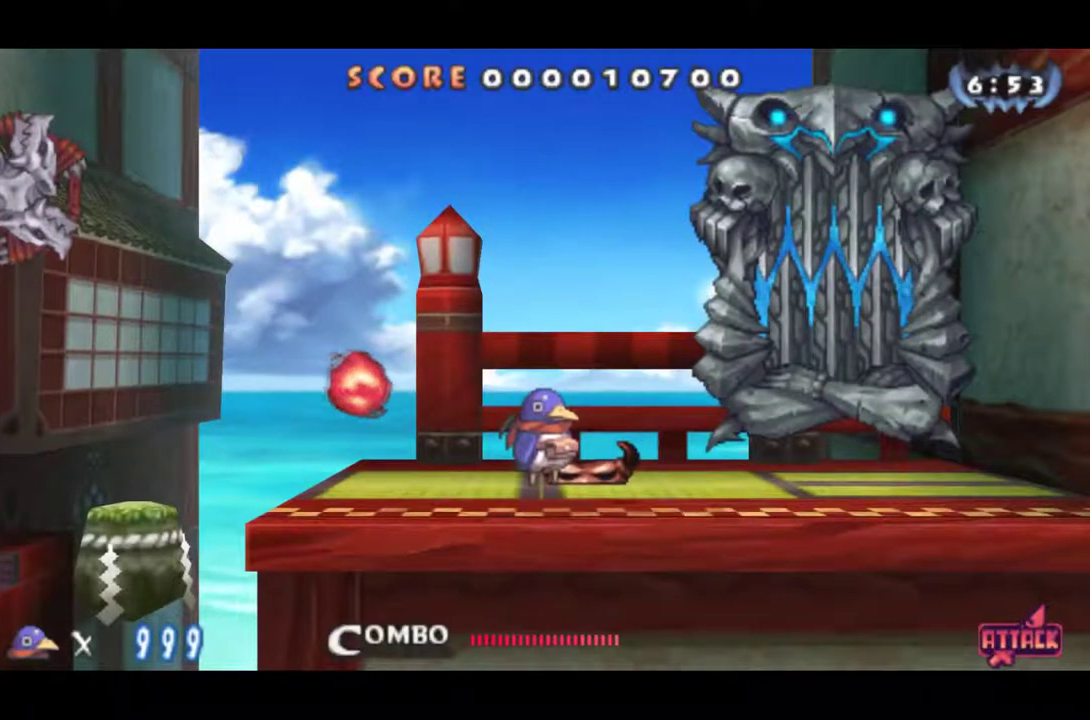
{"buttons": ["CROSS"], "left_stick": "center", "events": [[84, "CROSS", "up"], [167, "CROSS", "down"], [317, "CROSS", "up"], [367, "CROSS", "down"]]}
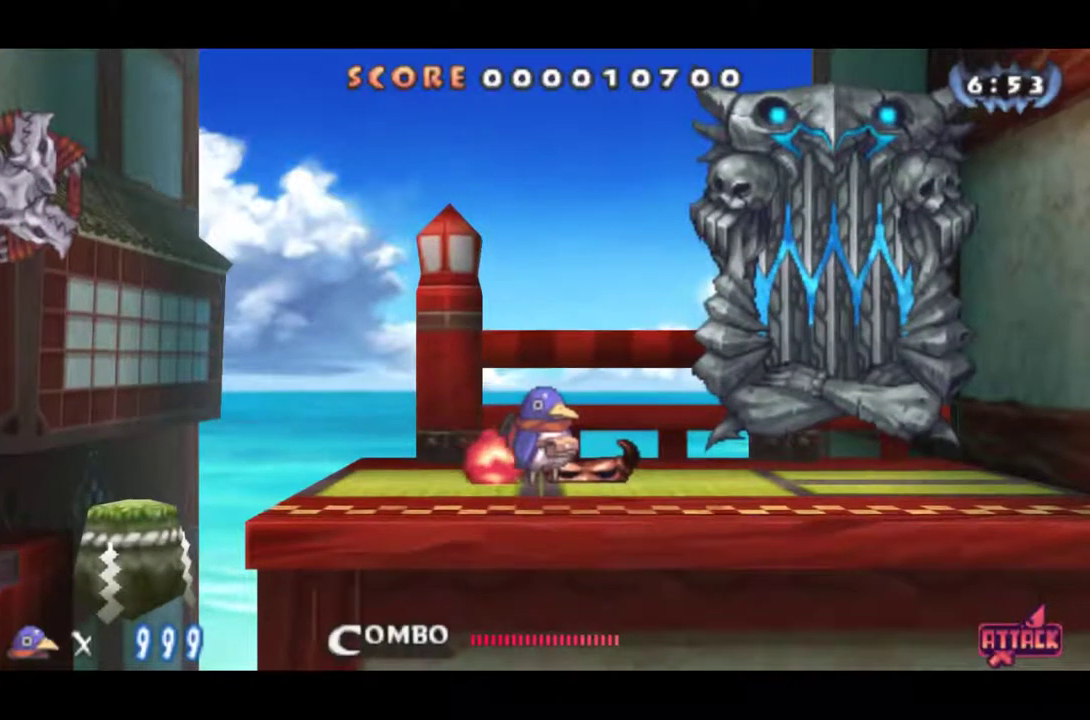
{"buttons": ["CROSS"], "left_stick": "center", "events": [[17, "CROSS", "up"], [67, "CROSS", "down"], [183, "CROSS", "up"], [267, "CROSS", "down"], [384, "CROSS", "up"], [467, "CROSS", "down"]]}
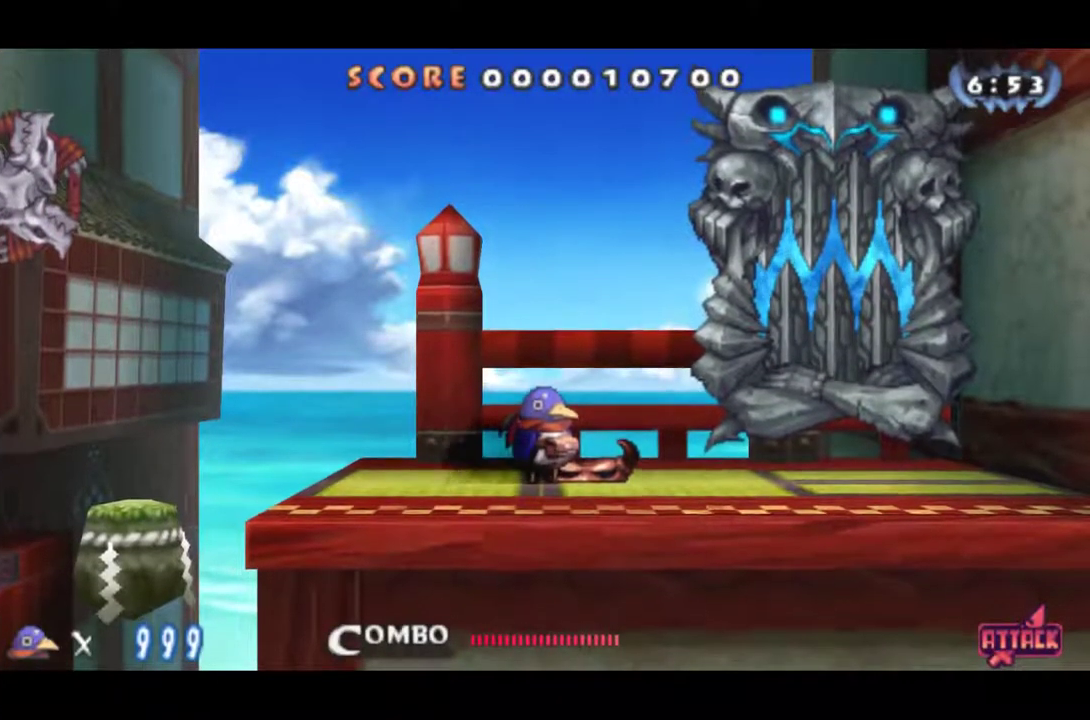
{"buttons": [], "left_stick": "center", "events": [[284, "CROSS", "up"], [384, "CROSS", "down"], [501, "CROSS", "up"]]}